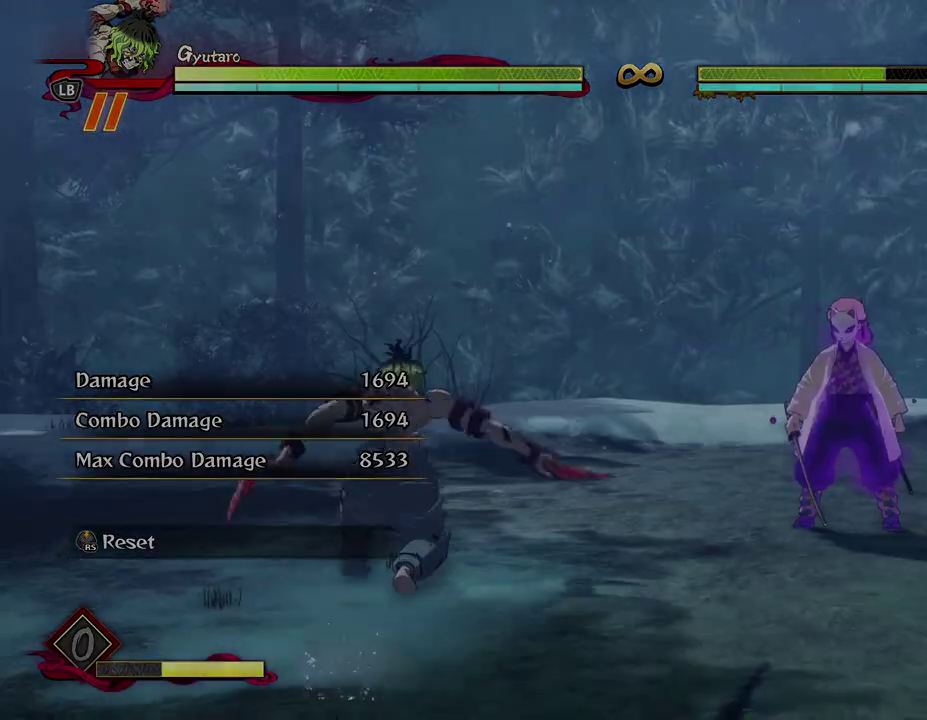
Gameplay with a controller (Xbox layout); each line is a JSON object with the inputs held at the frame after it (dt_ms = milliseconds from this image to that frame). "events" lists button and stick changes between this image and that frame as [ms after this image, input, new state], when the widget could be followed in between. Not read: R3 right_stick.
{"dt_ms": 300, "buttons": [], "left_stick": "up-left", "events": [[250, "left_stick", "left"], [300, "left_stick", "up-left"]]}
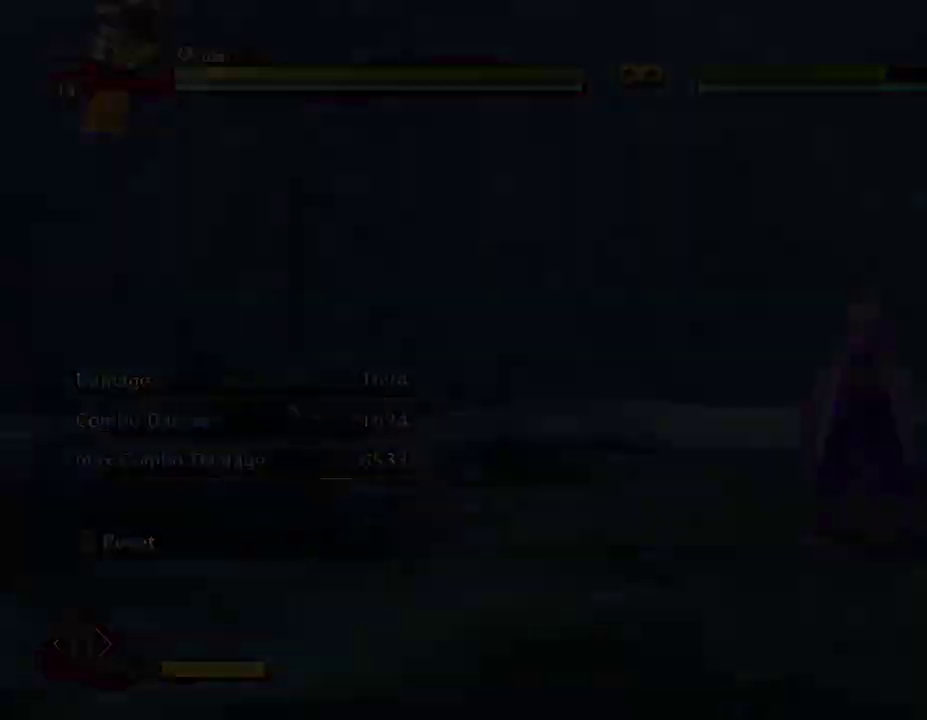
{"dt_ms": 500, "buttons": [], "left_stick": "up-left", "events": []}
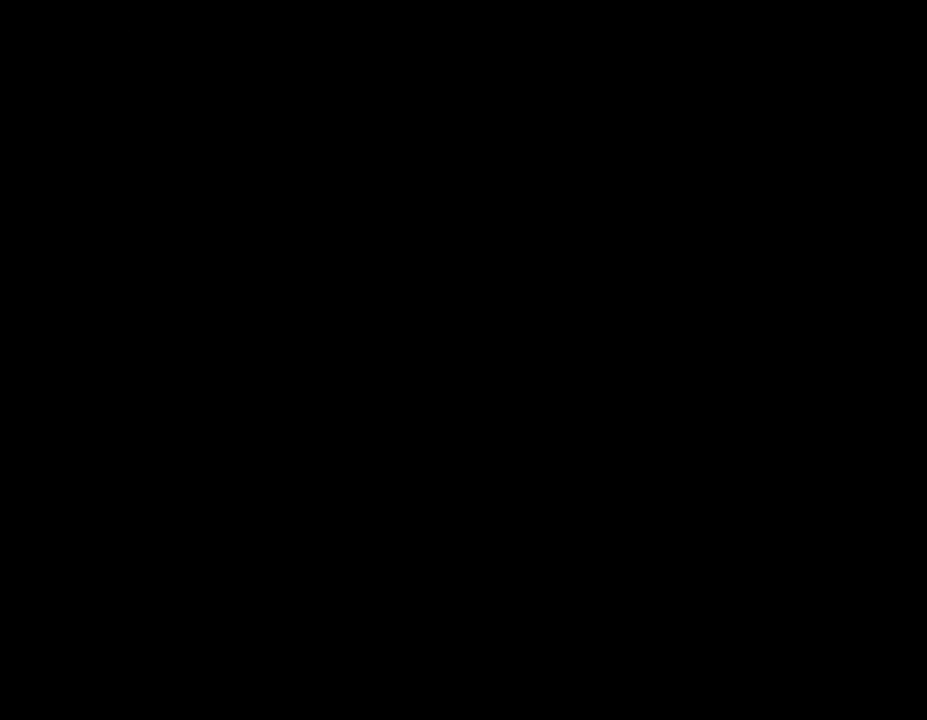
{"dt_ms": 500, "buttons": [], "left_stick": "up", "events": [[83, "left_stick", "up"]]}
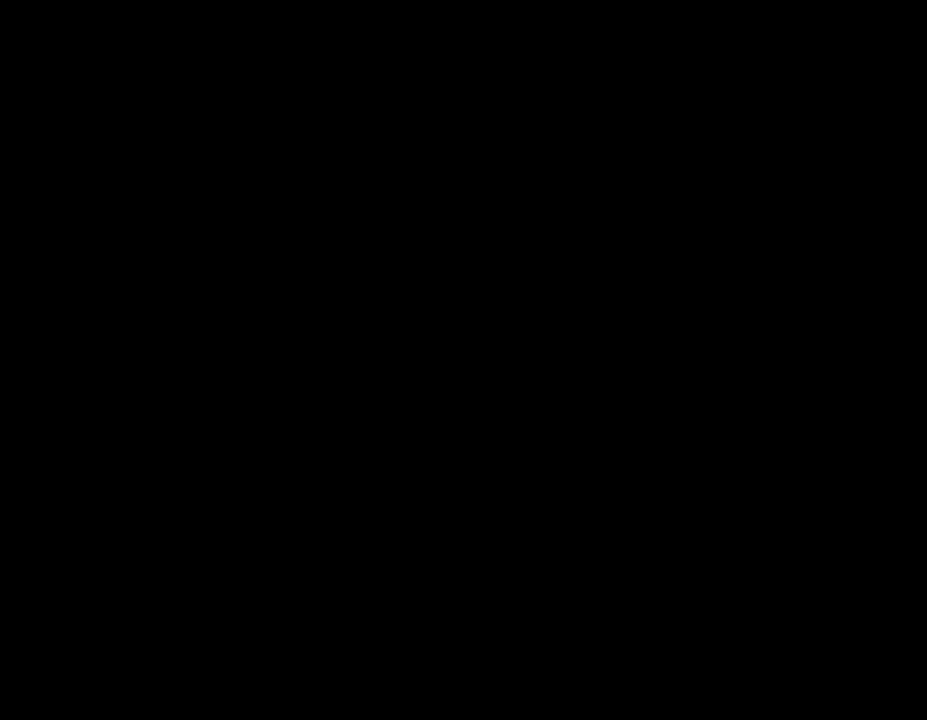
{"dt_ms": 500, "buttons": [], "left_stick": "up", "events": []}
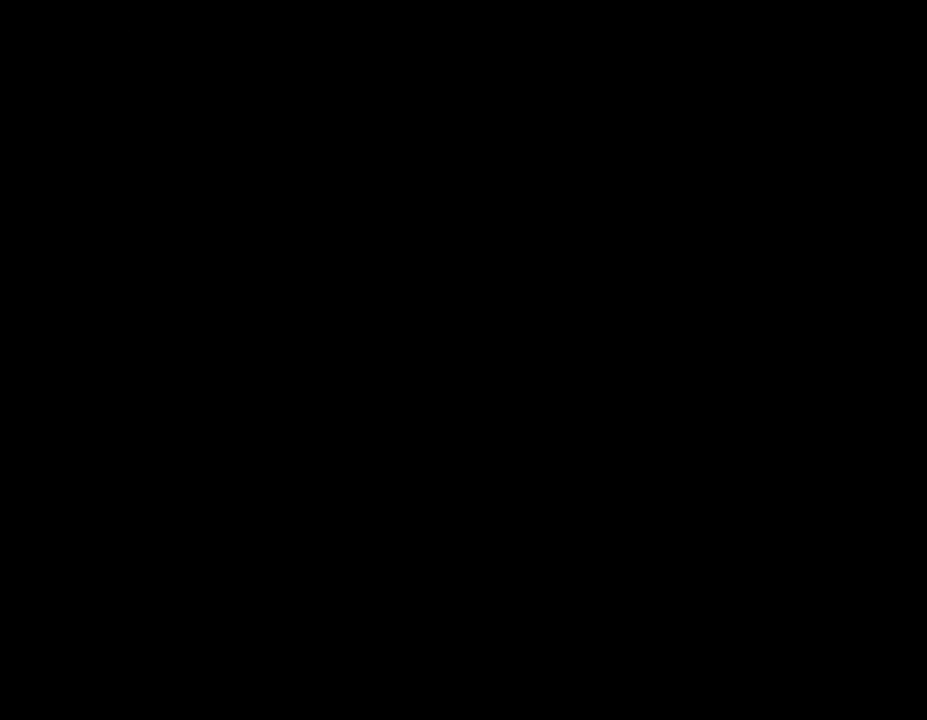
{"dt_ms": 500, "buttons": [], "left_stick": "up", "events": []}
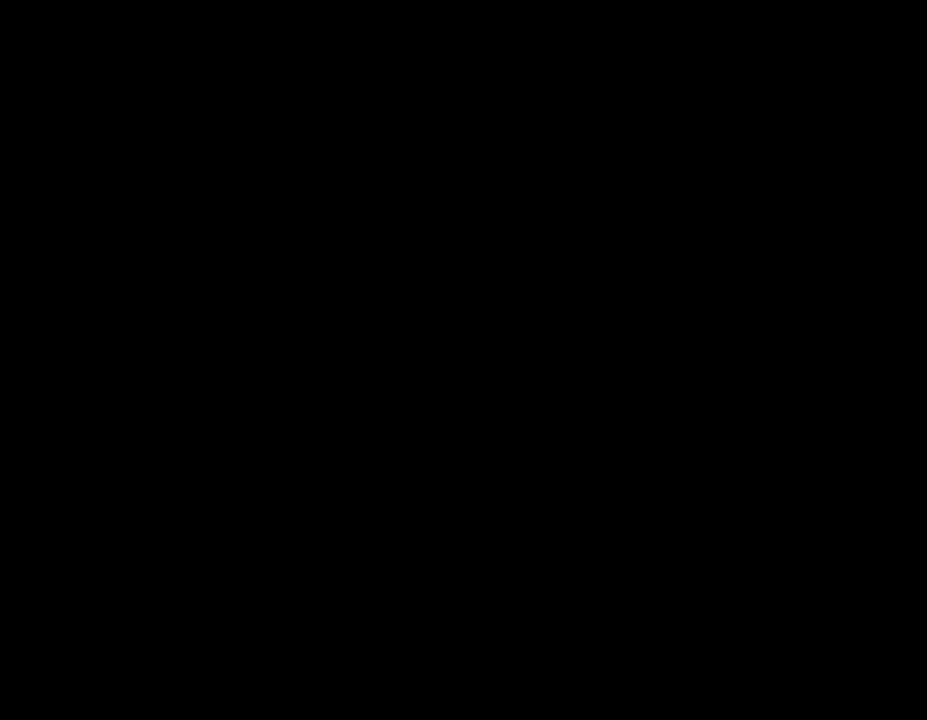
{"dt_ms": 500, "buttons": [], "left_stick": "up", "events": []}
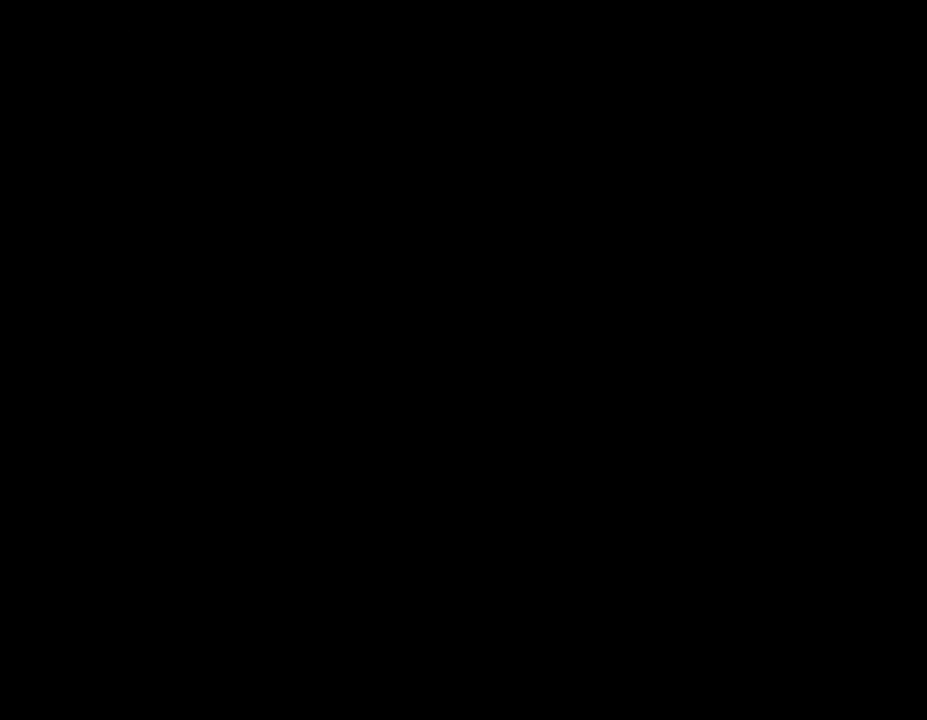
{"dt_ms": 500, "buttons": [], "left_stick": "up", "events": []}
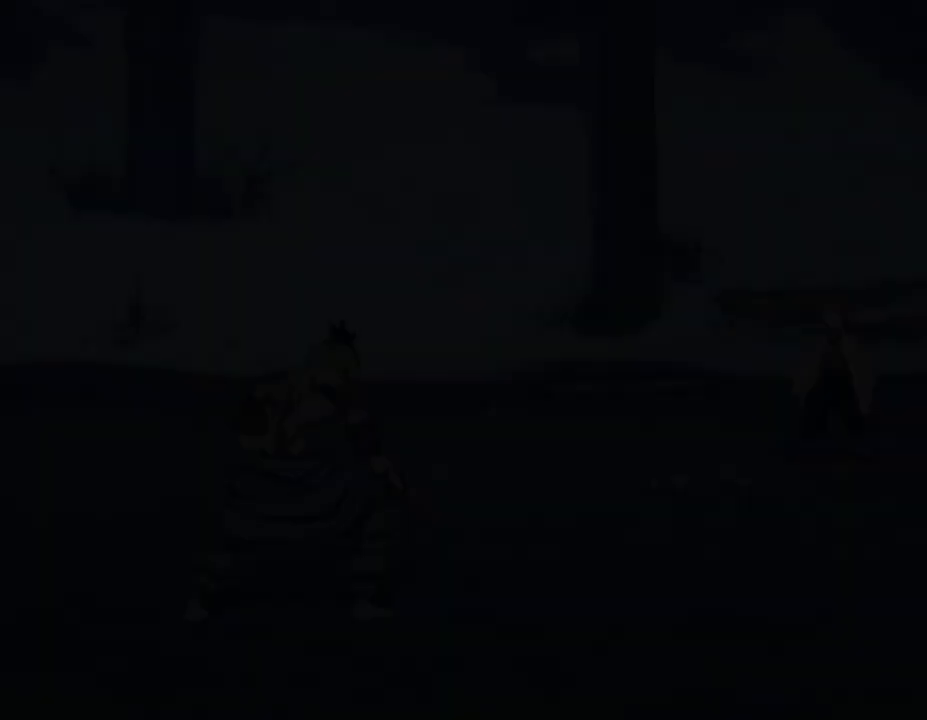
{"dt_ms": 500, "buttons": [], "left_stick": "up", "events": []}
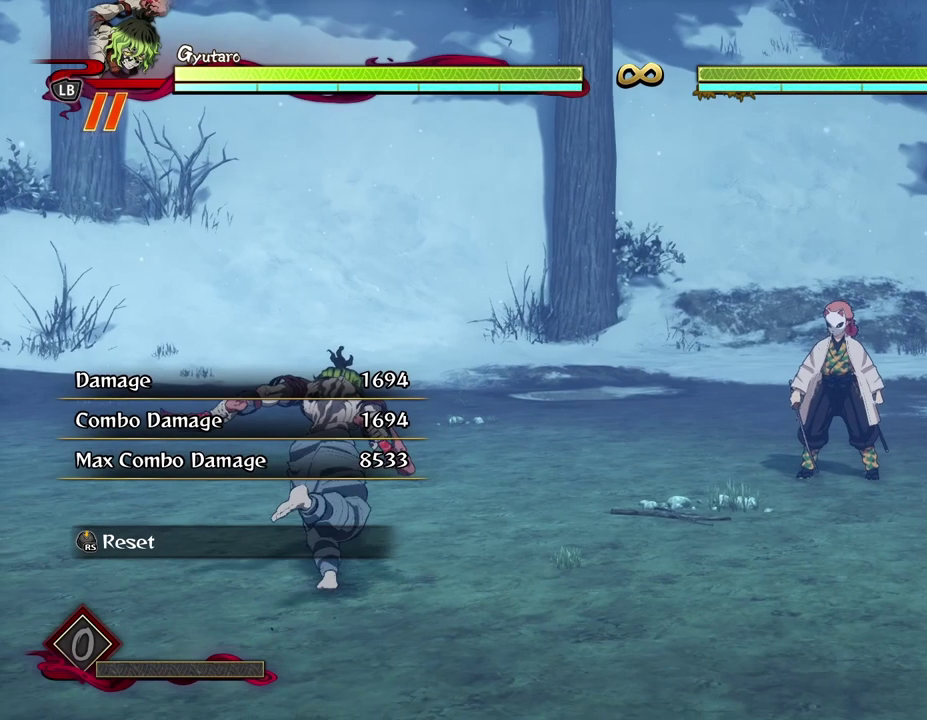
{"dt_ms": 700, "buttons": [], "left_stick": "up-right", "events": [[583, "left_stick", "up-right"]]}
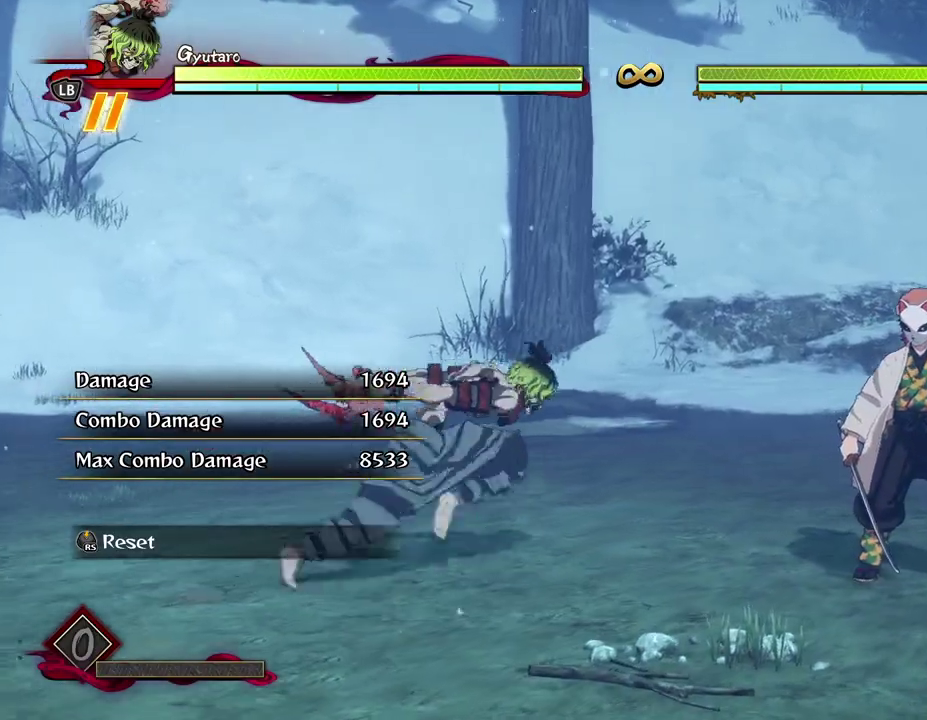
{"dt_ms": 300, "buttons": [], "left_stick": "down", "events": [[67, "left_stick", "center"], [183, "left_stick", "down-left"], [283, "left_stick", "down"]]}
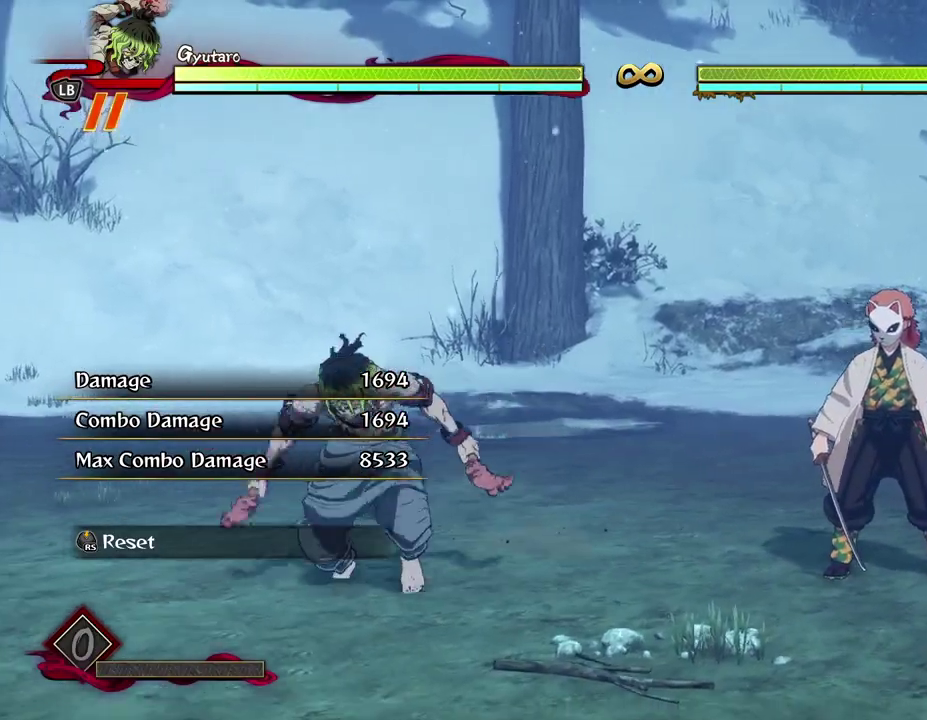
{"dt_ms": 300, "buttons": [], "left_stick": "up"}
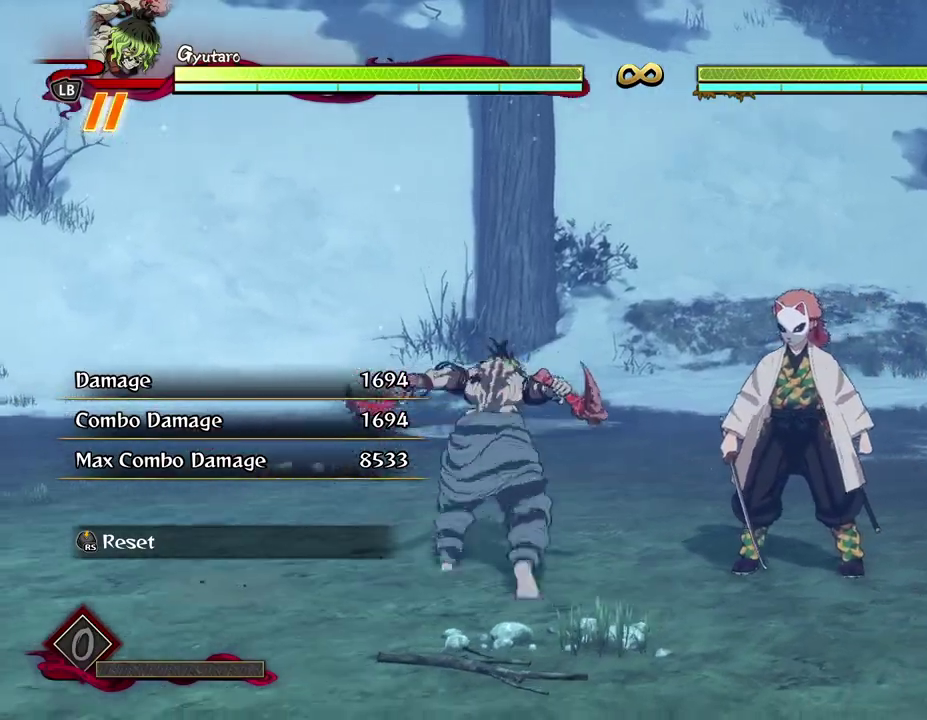
{"dt_ms": 700, "buttons": ["R1"], "left_stick": "center"}
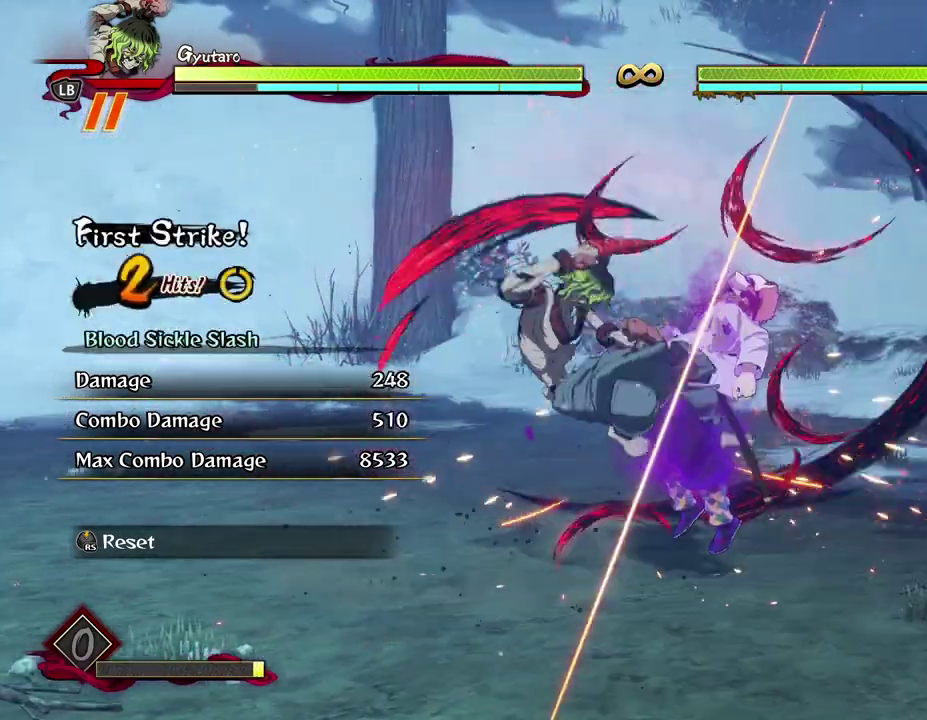
{"dt_ms": 500, "buttons": ["R1"], "left_stick": "center", "events": []}
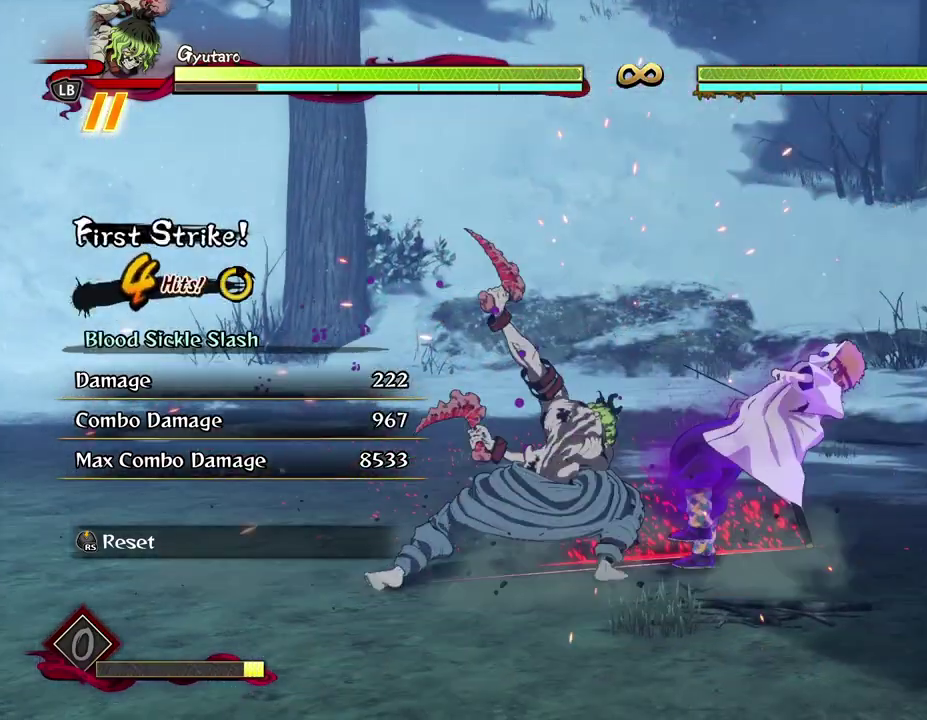
{"dt_ms": 300, "buttons": ["R1"], "left_stick": "center", "events": [[150, "X", "down"], [283, "X", "up"]]}
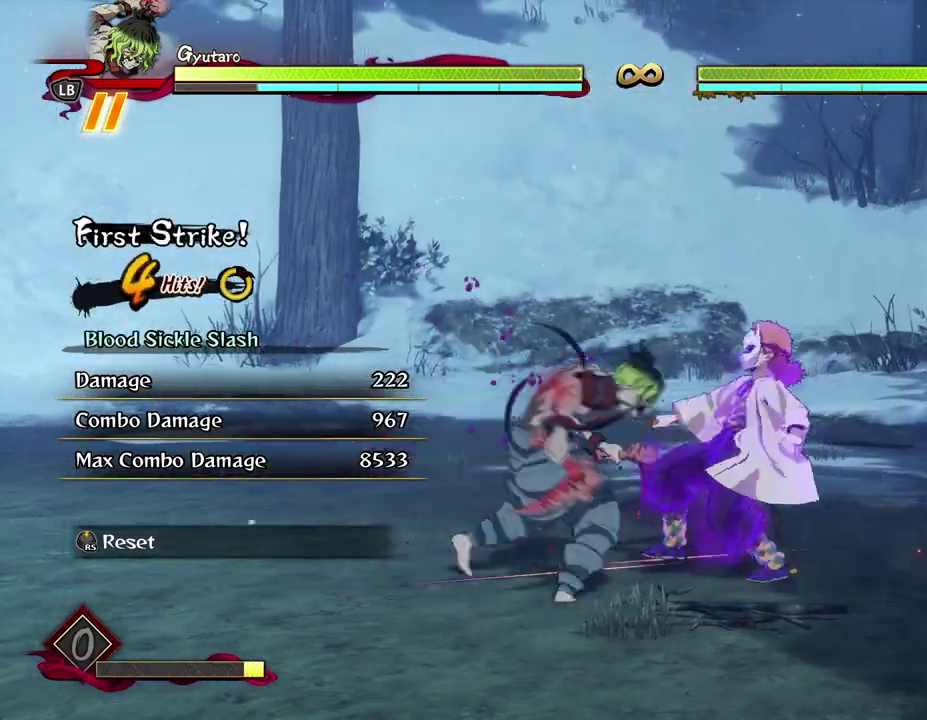
{"dt_ms": 700, "buttons": [], "left_stick": "center", "events": [[67, "X", "down"], [167, "X", "up"], [250, "X", "down"], [383, "X", "up"], [683, "R1", "up"]]}
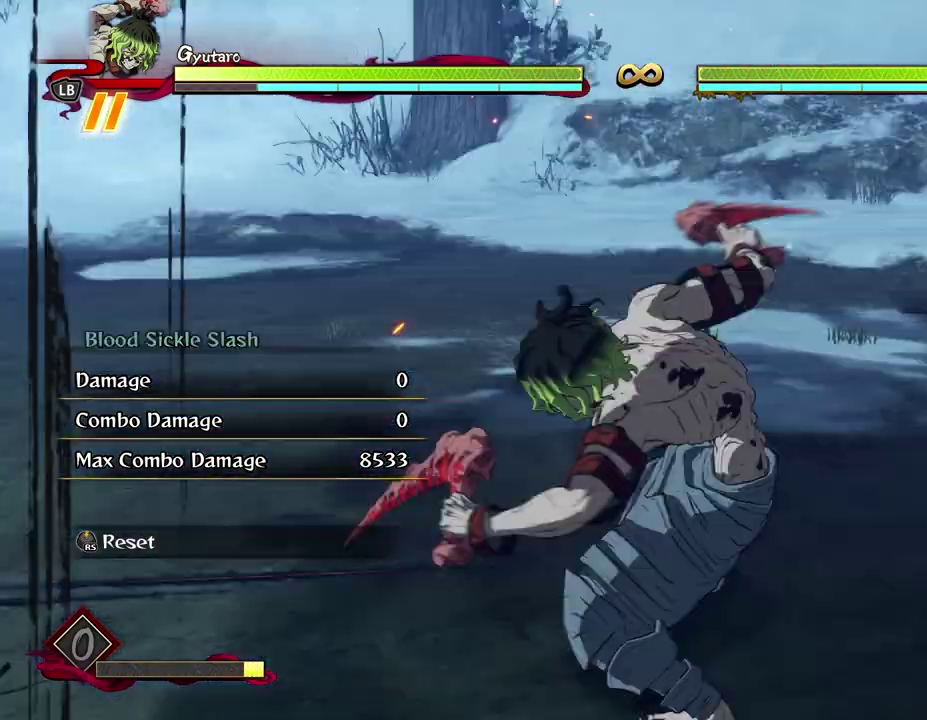
{"dt_ms": 300, "buttons": [], "left_stick": "center", "events": []}
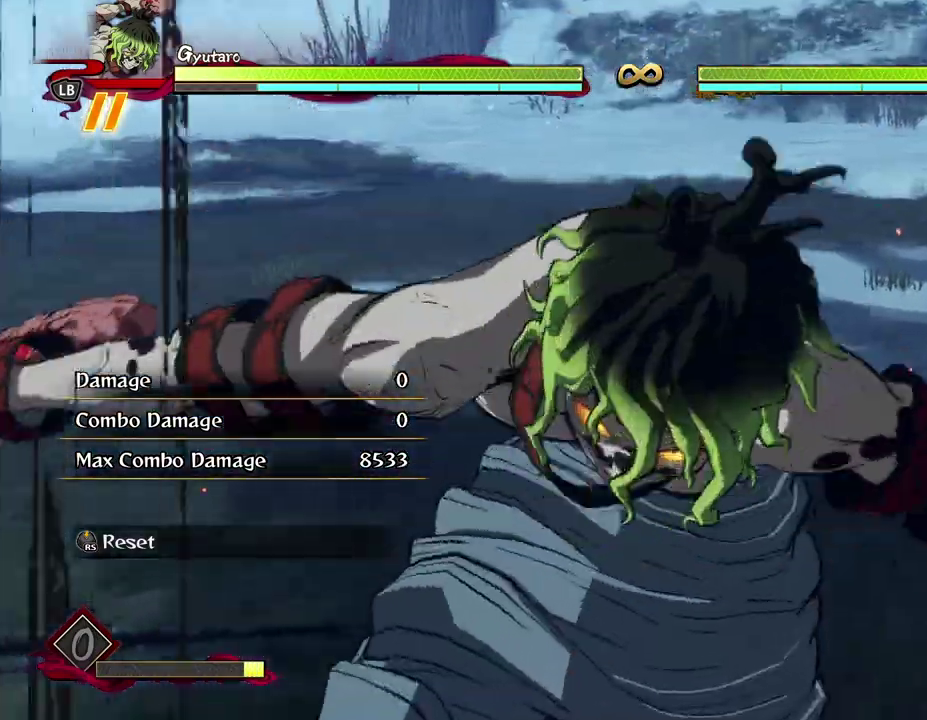
{"dt_ms": 600, "buttons": [], "left_stick": "center", "events": []}
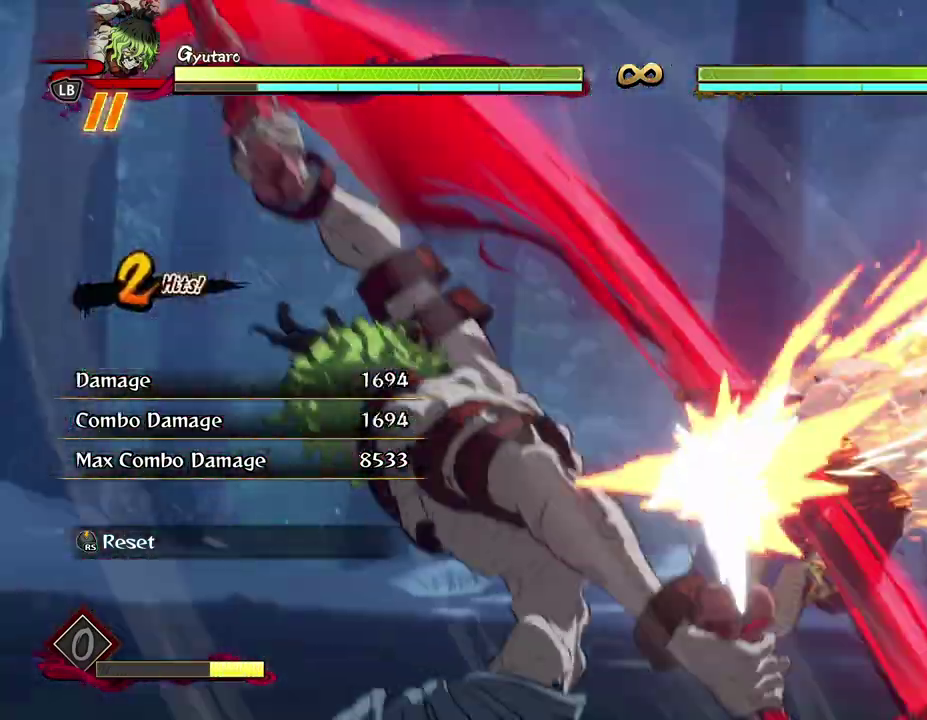
{"dt_ms": 700, "buttons": [], "left_stick": "center", "events": []}
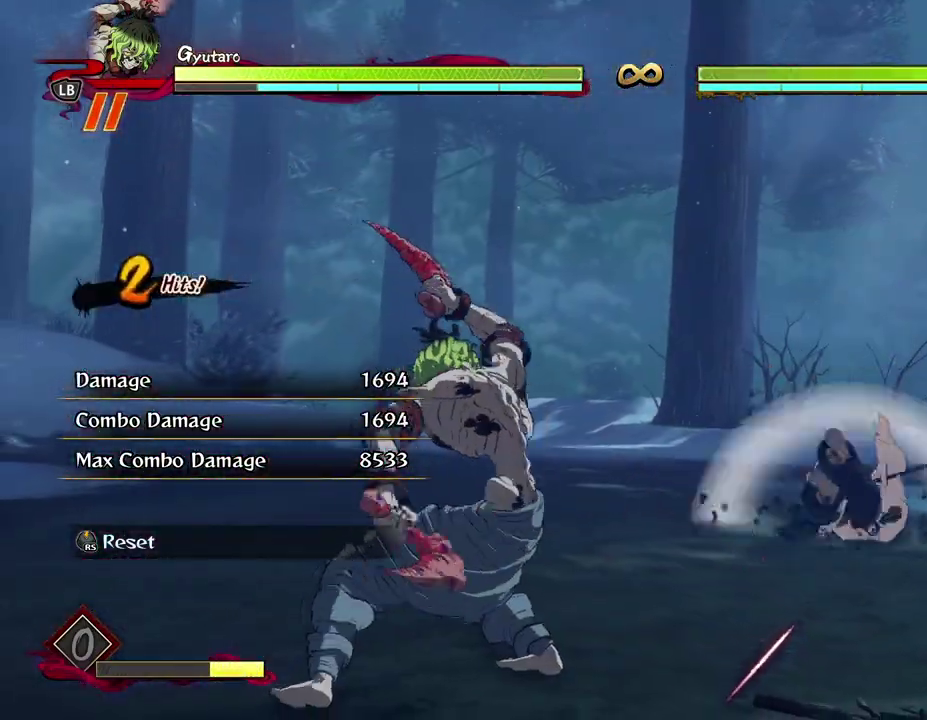
{"dt_ms": 400, "buttons": [], "left_stick": "center", "events": []}
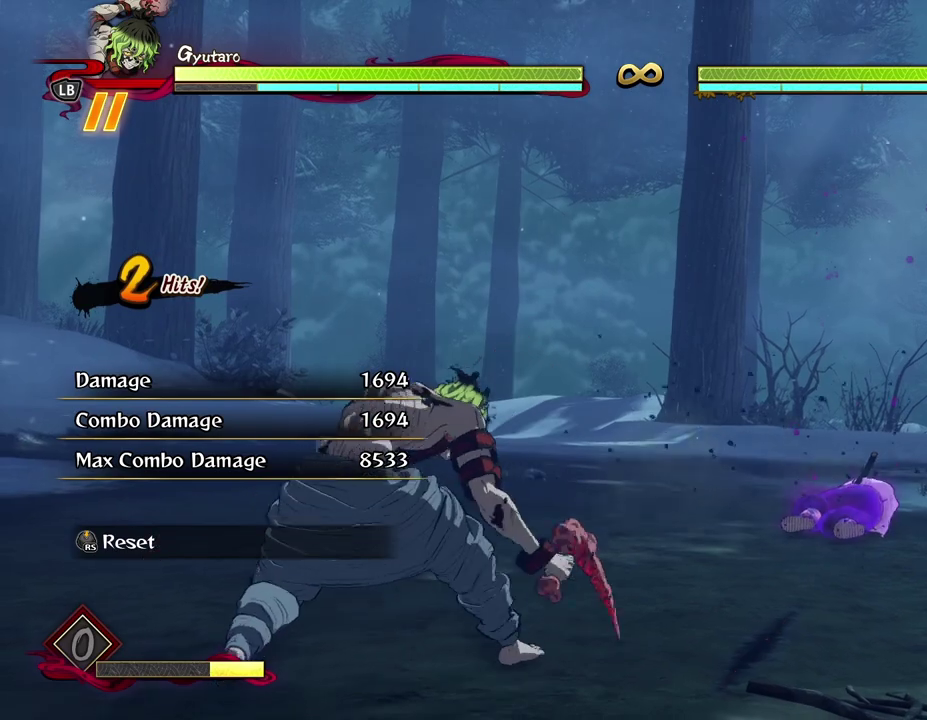
{"dt_ms": 400, "buttons": [], "left_stick": "center", "events": []}
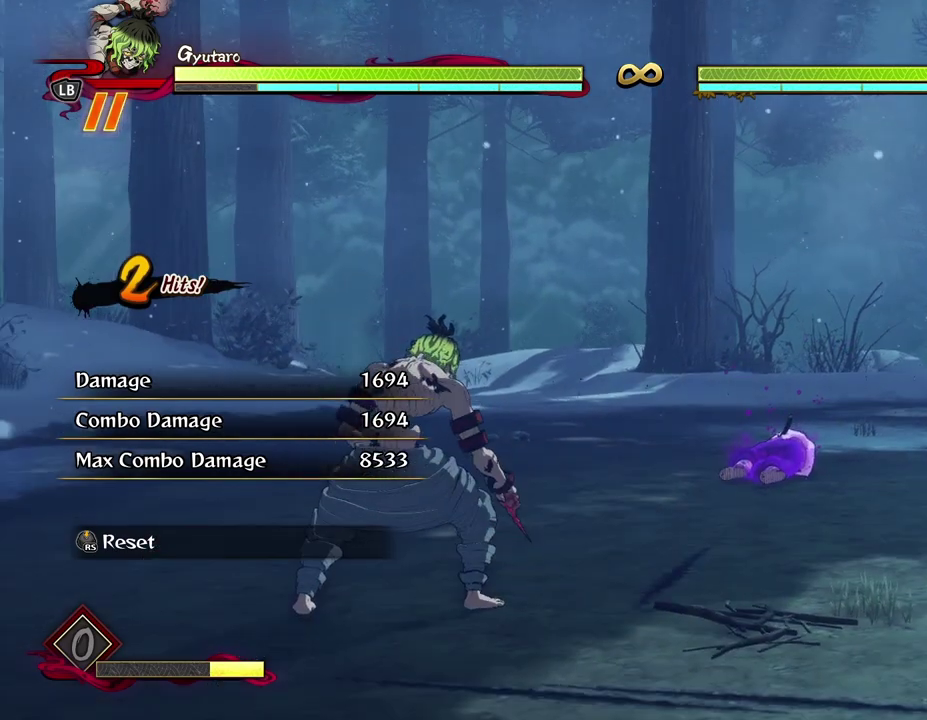
{"dt_ms": 600, "buttons": [], "left_stick": "center", "events": []}
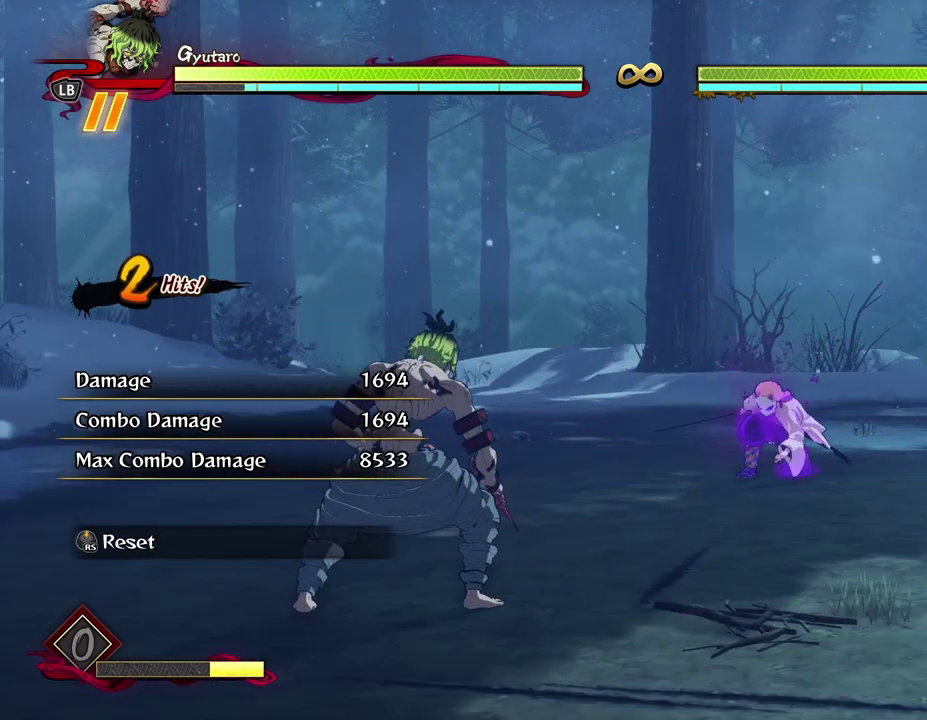
{"dt_ms": 600, "buttons": [], "left_stick": "up-left", "events": [[100, "left_stick", "down"], [233, "left_stick", "down-left"], [500, "left_stick", "left"], [567, "left_stick", "up-left"]]}
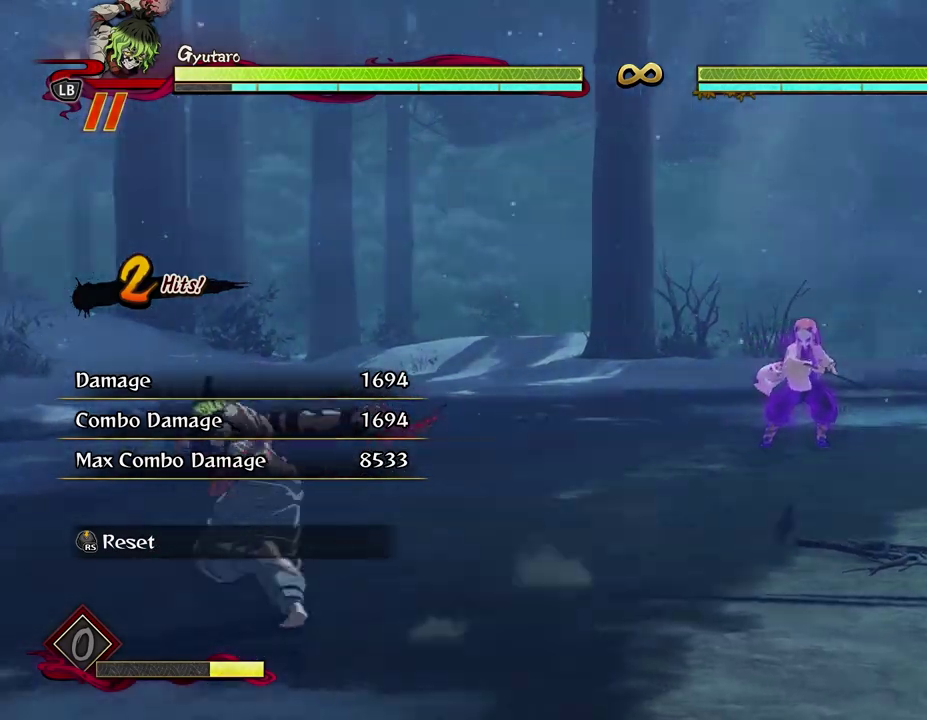
{"dt_ms": 400, "buttons": [], "left_stick": "up-left", "events": []}
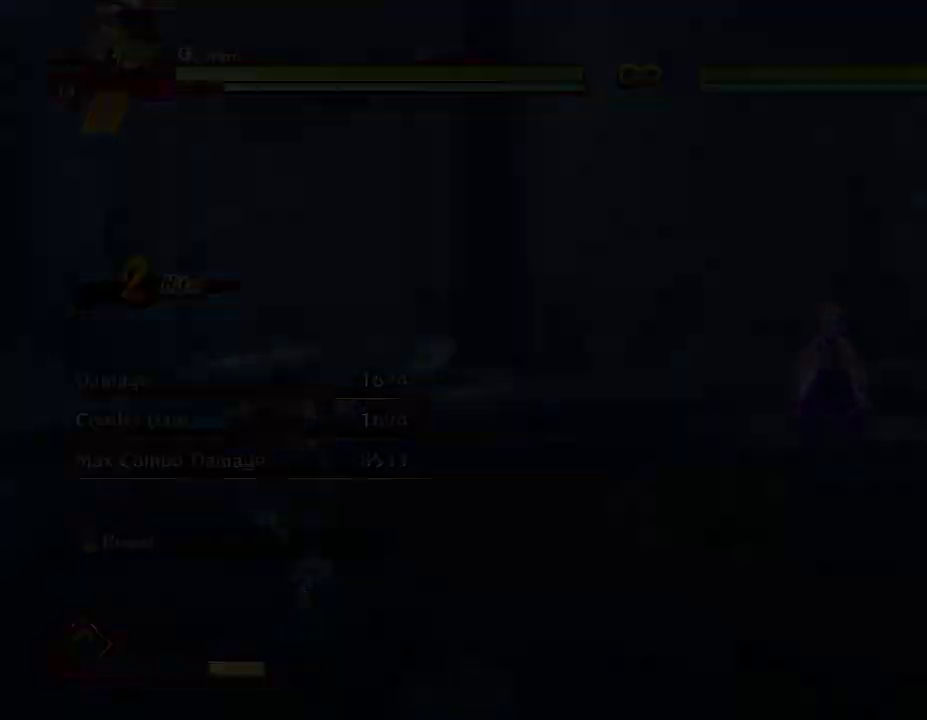
{"dt_ms": 500, "buttons": [], "left_stick": "up", "events": [[367, "left_stick", "up"]]}
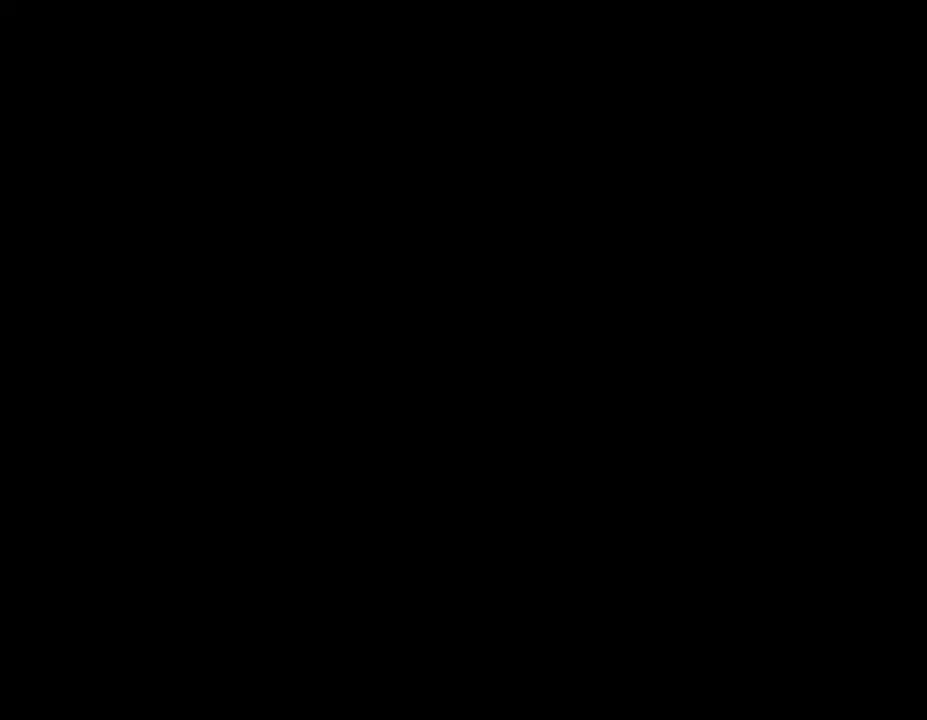
{"dt_ms": 500, "buttons": [], "left_stick": "up", "events": []}
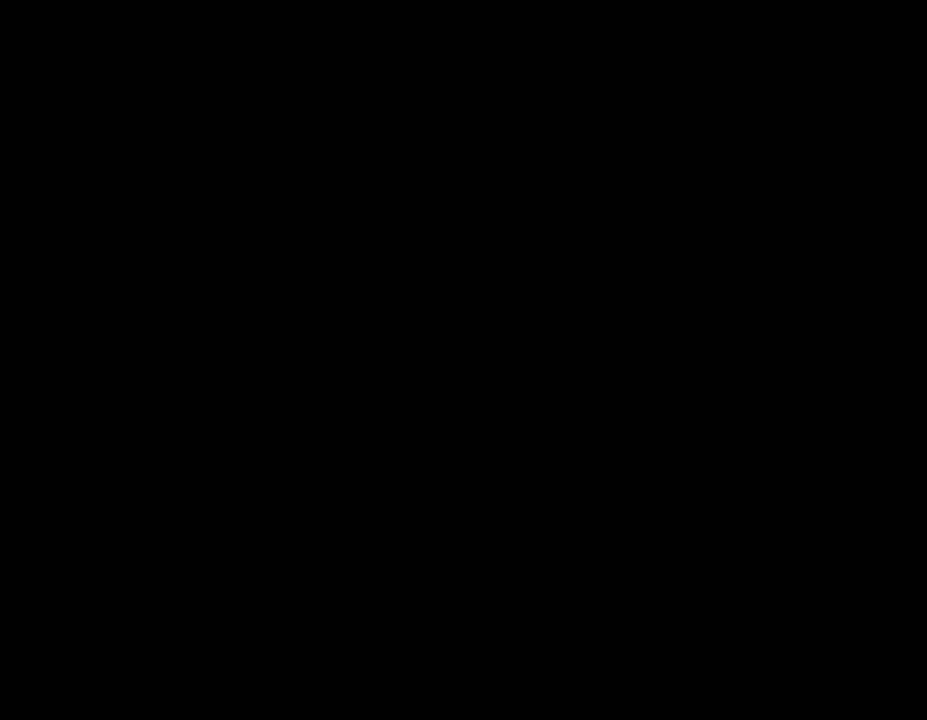
{"dt_ms": 500, "buttons": [], "left_stick": "up", "events": []}
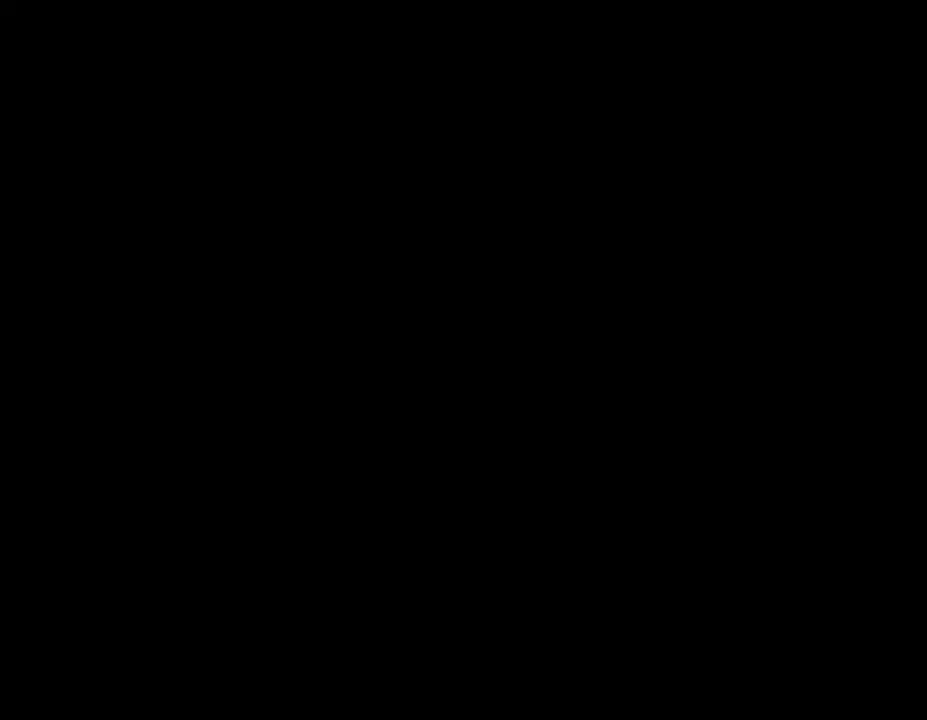
{"dt_ms": 500, "buttons": [], "left_stick": "up", "events": []}
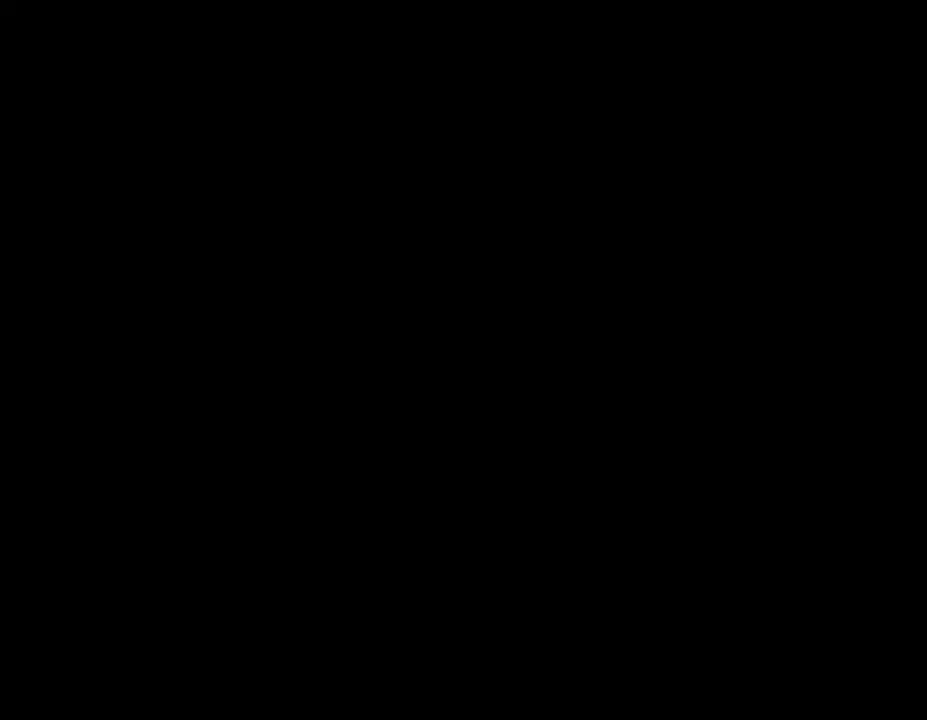
{"dt_ms": 500, "buttons": [], "left_stick": "up", "events": []}
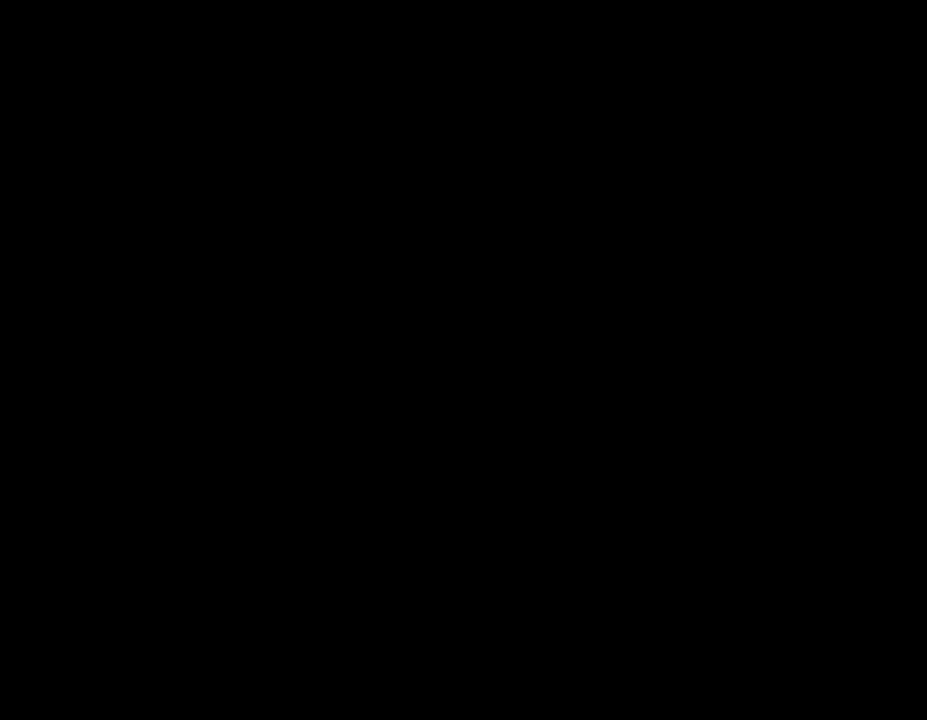
{"dt_ms": 500, "buttons": [], "left_stick": "up", "events": []}
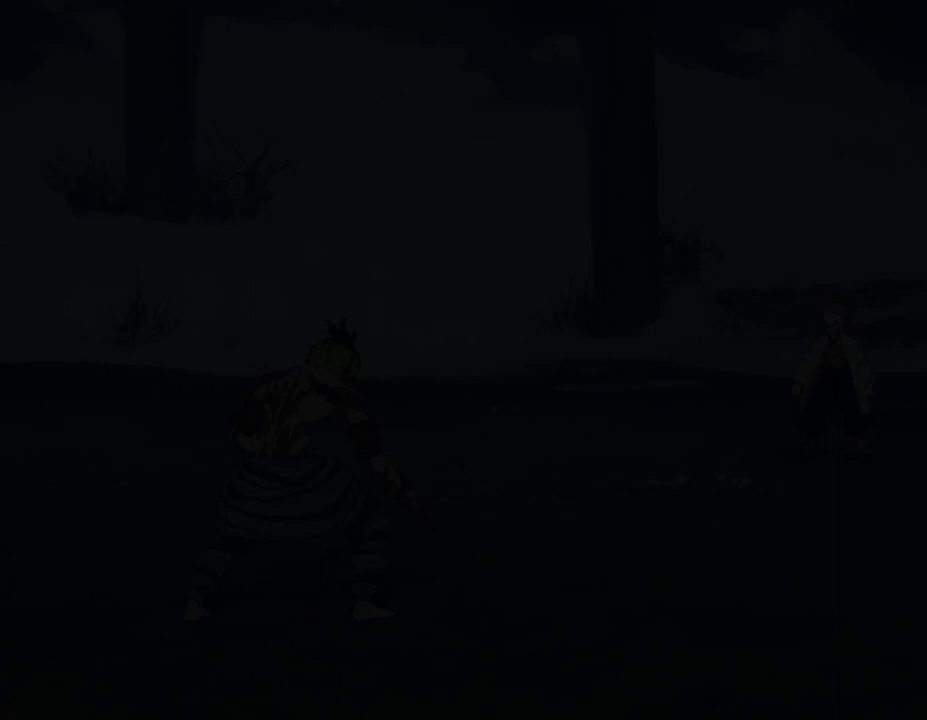
{"dt_ms": 500, "buttons": [], "left_stick": "up", "events": []}
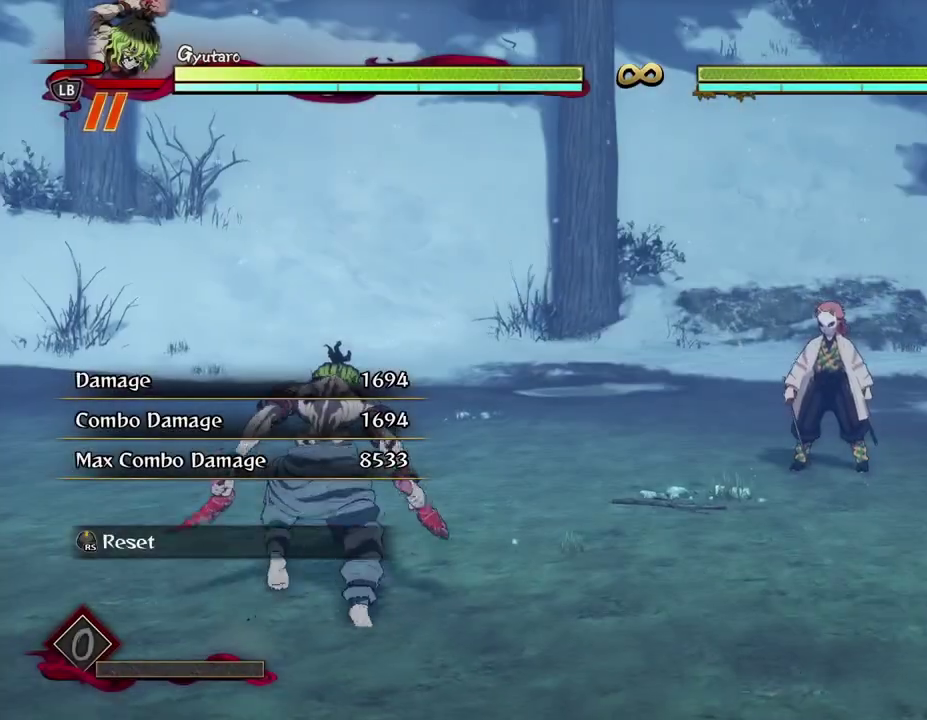
{"dt_ms": 500, "buttons": [], "left_stick": "up", "events": []}